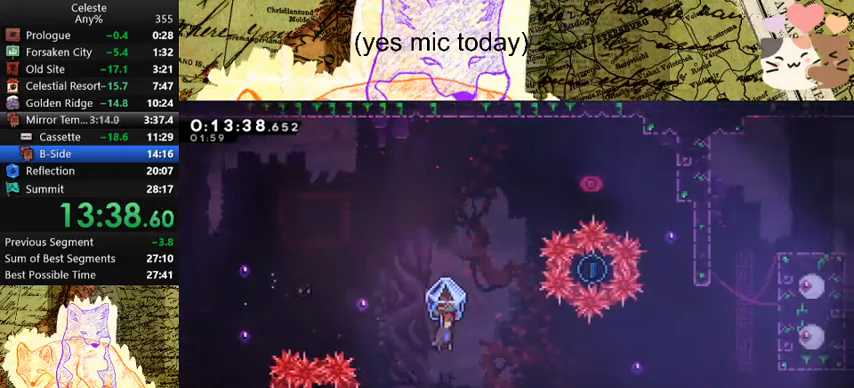
Gameplay with keyboard; each line is a JSON object with the keys held at the frame after it. "events" lists presses ("down") and releases ("up") of "a", "d", "dash", "demo", "grab", "jump", "map", "menu", "s", "space" and "w" between this image and that frame as [ms after this image, input, new state], when the widget could be followed in between. No other keys are recorded. Mouse input is not recorded. Key names are as the overlay labels them; some are game actions (e.g. jump) rather than physical keys.
{"keys": ["d"], "events": [[500, "grab", "up"]]}
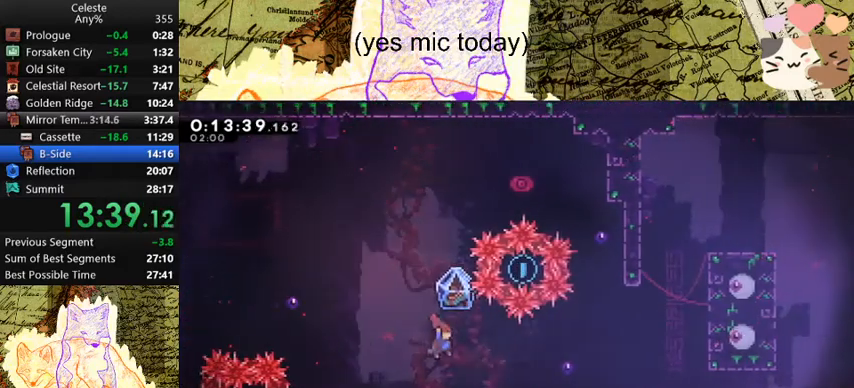
{"keys": ["d", "grab"], "events": [[33, "dash", "down"], [33, "grab", "down"], [233, "dash", "up"]]}
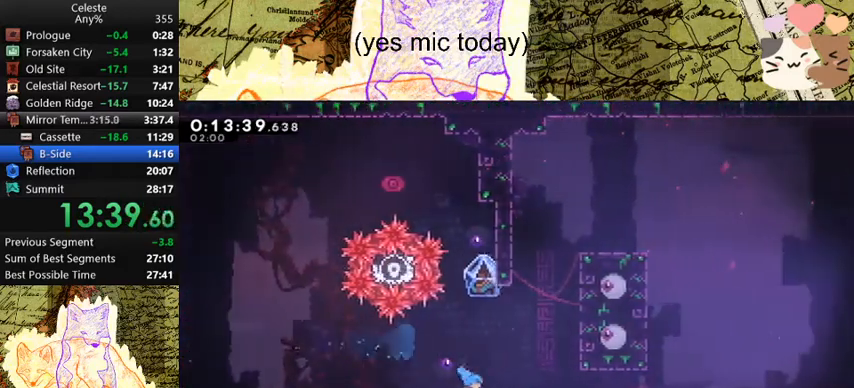
{"keys": ["d", "grab"], "events": []}
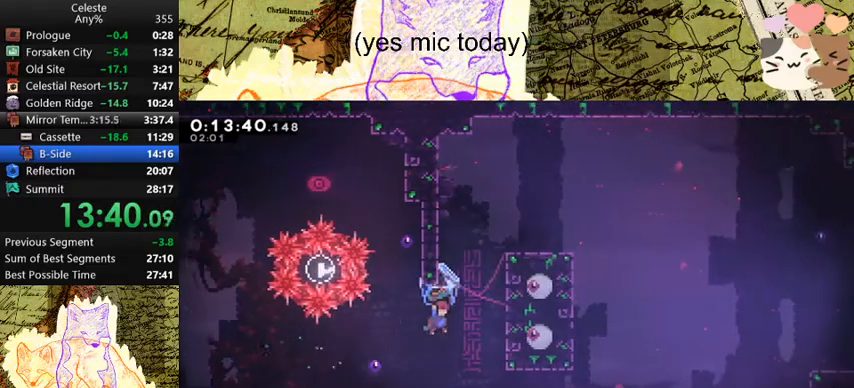
{"keys": ["d", "grab", "w"], "events": [[100, "d", "up"], [100, "dash", "down"], [100, "grab", "up"], [100, "w", "down"], [233, "grab", "down"], [300, "d", "down"], [300, "dash", "up"], [300, "space", "down"], [433, "space", "up"]]}
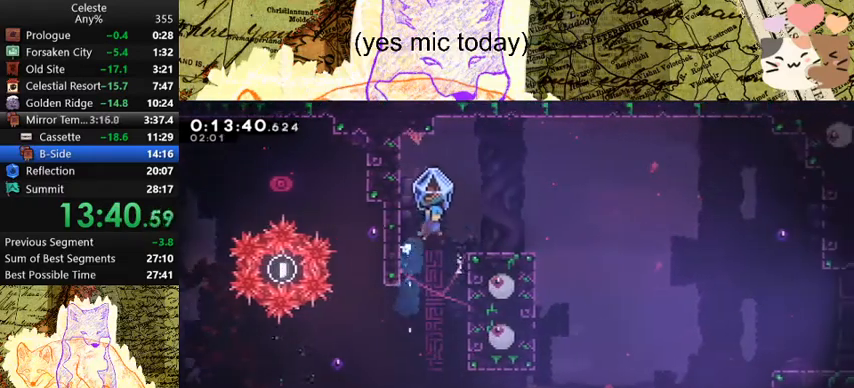
{"keys": ["d", "grab", "space", "w"], "events": [[500, "space", "down"]]}
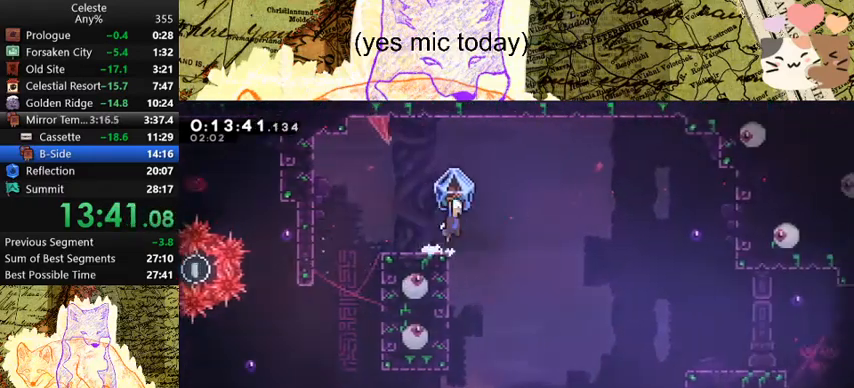
{"keys": ["d", "grab", "w"], "events": [[100, "space", "up"]]}
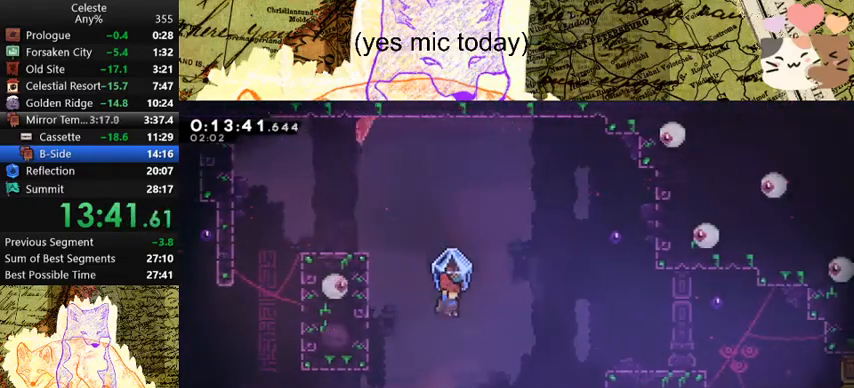
{"keys": ["d", "dash", "w"], "events": [[300, "grab", "up"], [400, "dash", "down"]]}
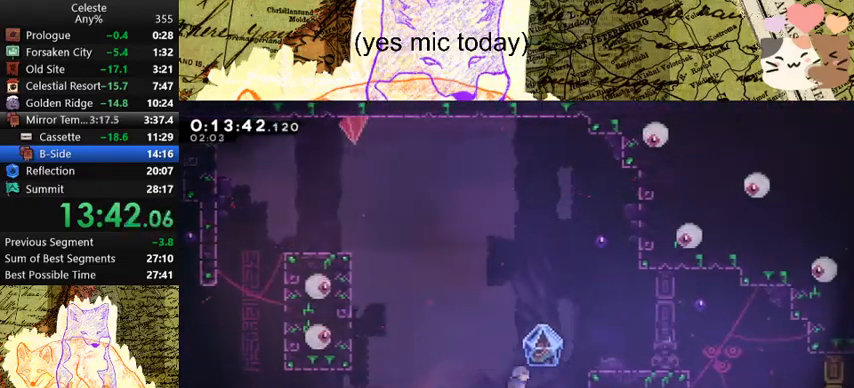
{"keys": ["d", "dash", "grab", "s", "space"], "events": [[33, "w", "up"], [67, "dash", "up"], [367, "grab", "down"], [400, "dash", "down"], [400, "s", "down"], [500, "space", "down"]]}
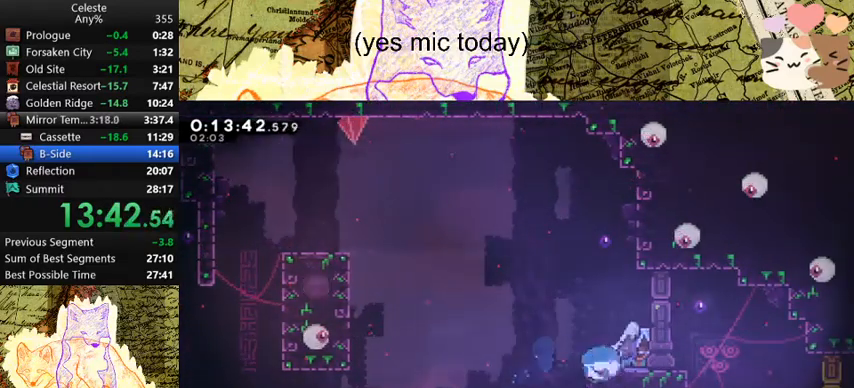
{"keys": ["d", "grab"], "events": [[67, "s", "up"], [100, "dash", "up"], [100, "space", "up"]]}
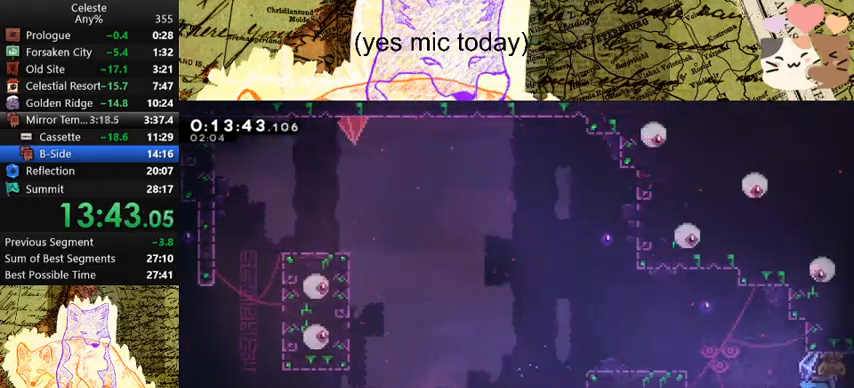
{"keys": ["d", "grab"], "events": []}
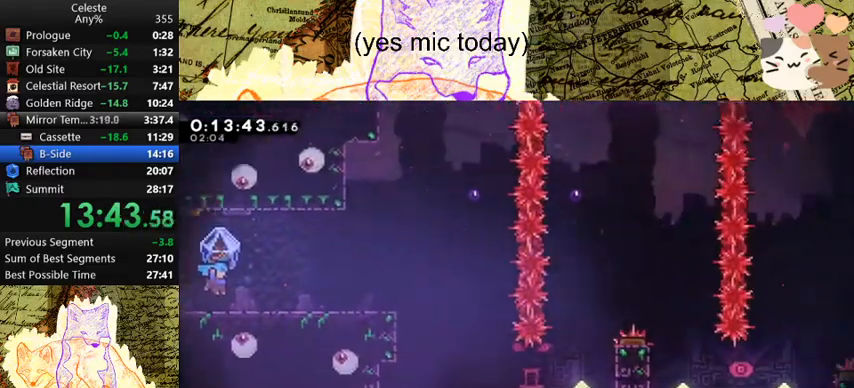
{"keys": ["d", "grab"], "events": [[300, "space", "down"], [433, "space", "up"]]}
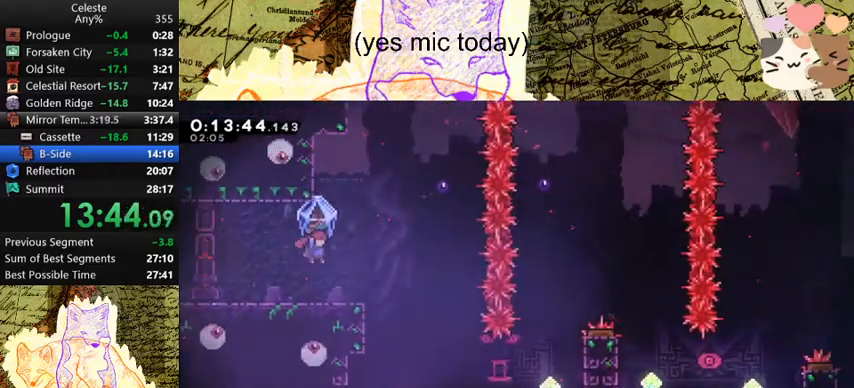
{"keys": ["d", "dash"], "events": [[433, "grab", "up"], [467, "dash", "down"]]}
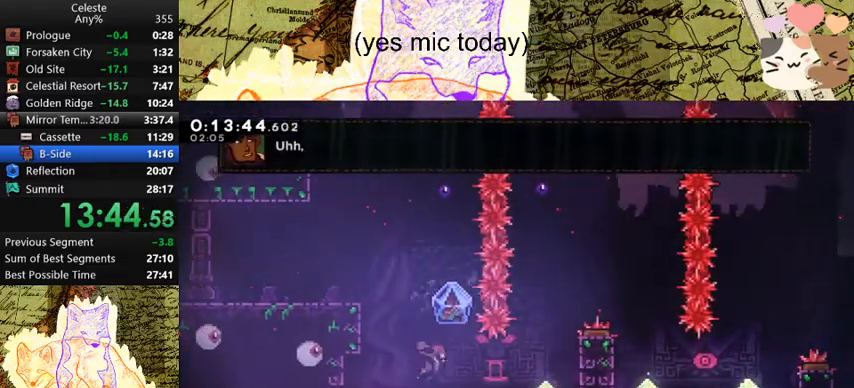
{"keys": ["d", "grab", "w"], "events": [[167, "dash", "up"], [267, "grab", "down"], [267, "w", "down"], [300, "dash", "down"], [500, "dash", "up"]]}
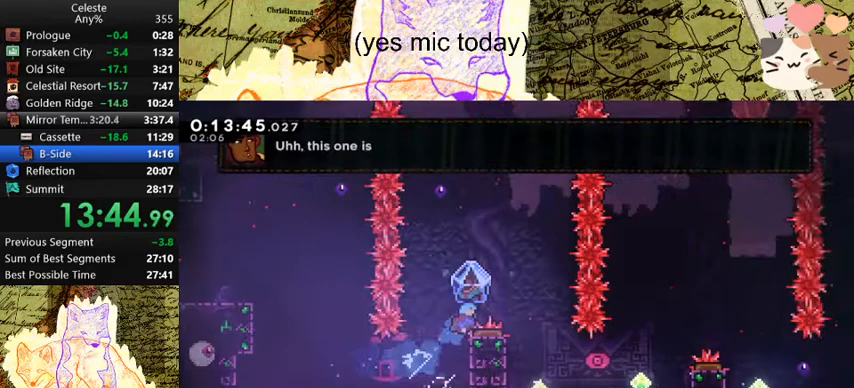
{"keys": ["grab"], "events": [[33, "w", "up"], [367, "d", "up"]]}
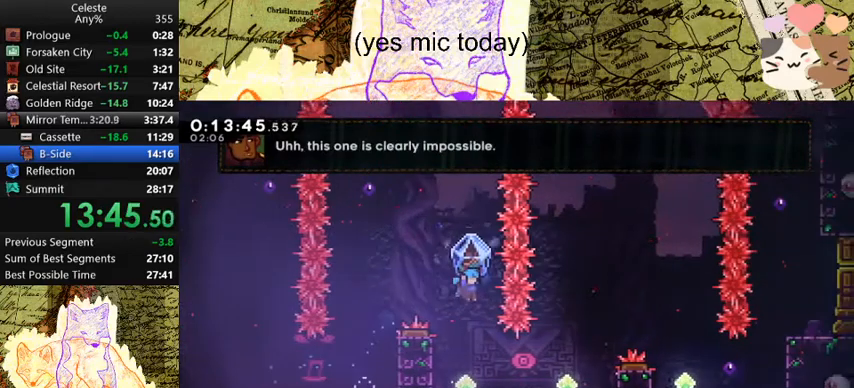
{"keys": ["d"], "events": [[267, "d", "down"], [267, "grab", "up"], [333, "dash", "down"], [500, "dash", "up"]]}
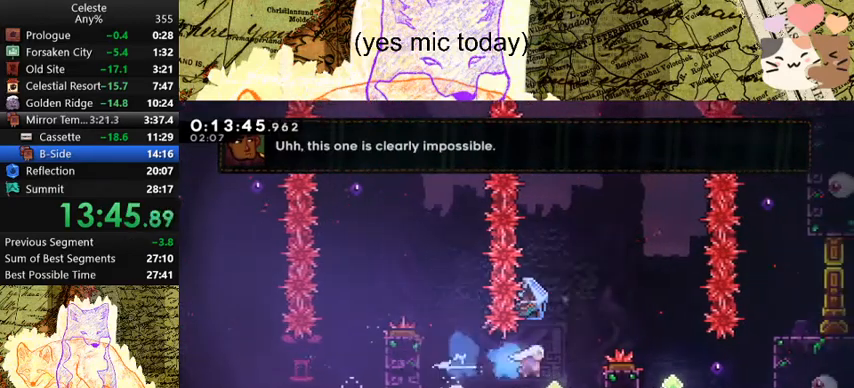
{"keys": ["d", "grab"], "events": [[167, "grab", "down"], [200, "dash", "down"], [200, "w", "down"], [400, "dash", "up"], [400, "w", "up"]]}
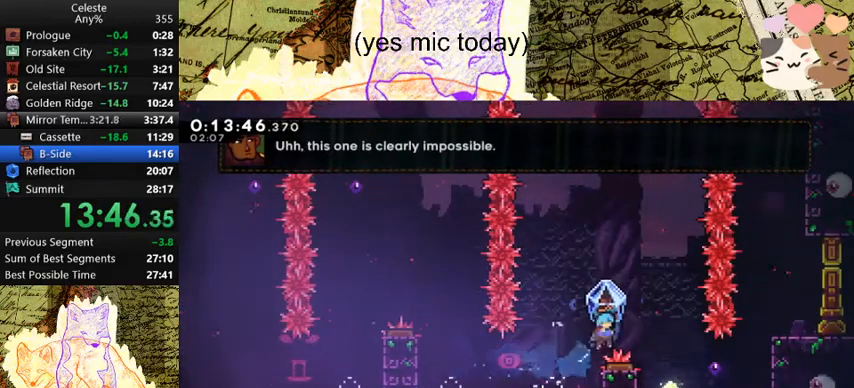
{"keys": ["grab"], "events": [[133, "d", "up"]]}
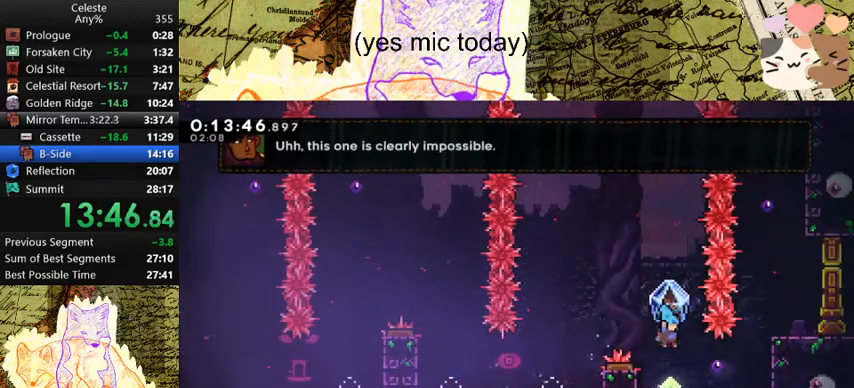
{"keys": ["d", "grab", "space"], "events": [[100, "d", "down"], [100, "grab", "up"], [133, "dash", "down"], [433, "grab", "down"], [467, "dash", "up"], [467, "space", "down"]]}
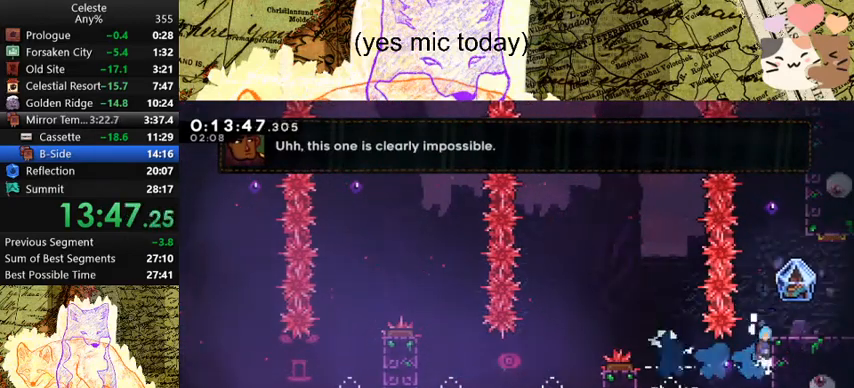
{"keys": ["d", "dash", "grab", "s", "space"], "events": [[167, "space", "up"], [200, "d", "up"], [200, "grab", "up"], [367, "d", "down"], [367, "dash", "down"], [367, "s", "down"], [400, "grab", "down"], [433, "space", "down"]]}
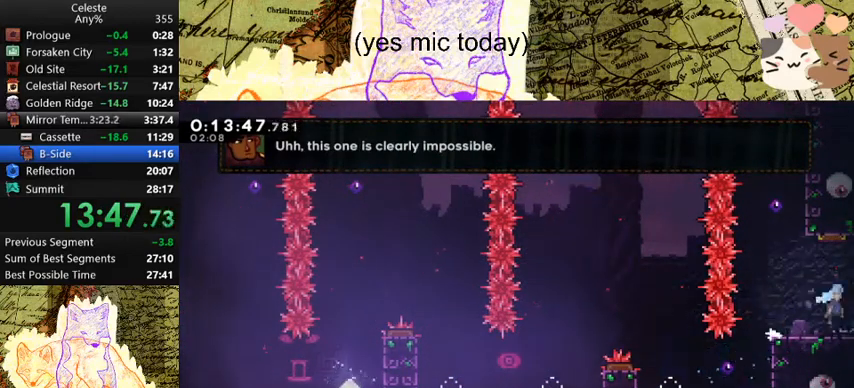
{"keys": ["d", "grab", "s"], "events": [[133, "dash", "up"], [133, "space", "up"]]}
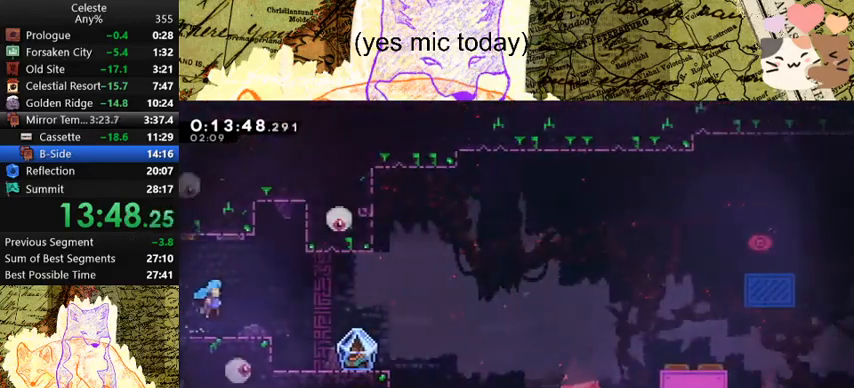
{"keys": ["d", "grab"], "events": [[233, "dash", "down"], [433, "s", "up"], [467, "dash", "up"]]}
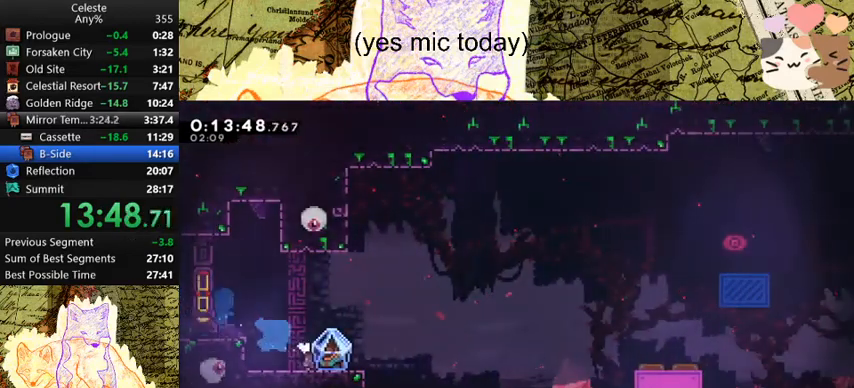
{"keys": ["d", "grab"], "events": [[167, "space", "down"], [500, "space", "up"]]}
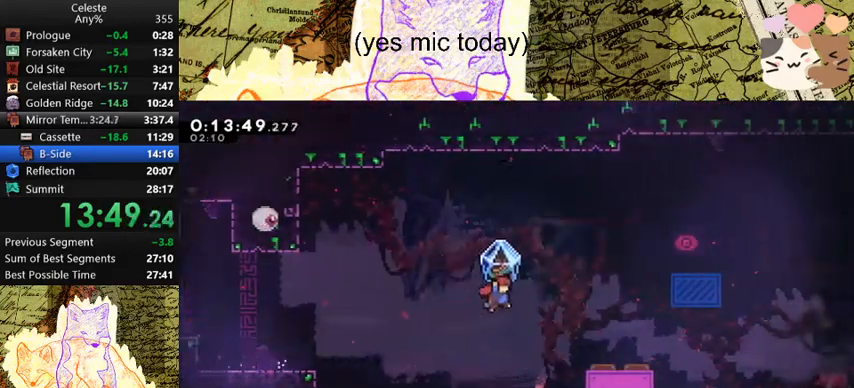
{"keys": [], "events": [[367, "grab", "up"], [467, "d", "up"]]}
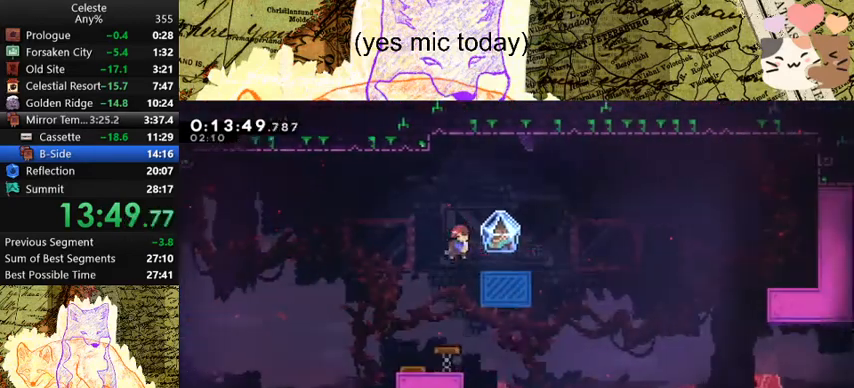
{"keys": ["d", "grab"], "events": [[67, "d", "down"], [67, "grab", "down"], [67, "s", "down"], [100, "dash", "down"], [233, "s", "up"], [300, "dash", "up"], [300, "space", "down"], [400, "space", "up"]]}
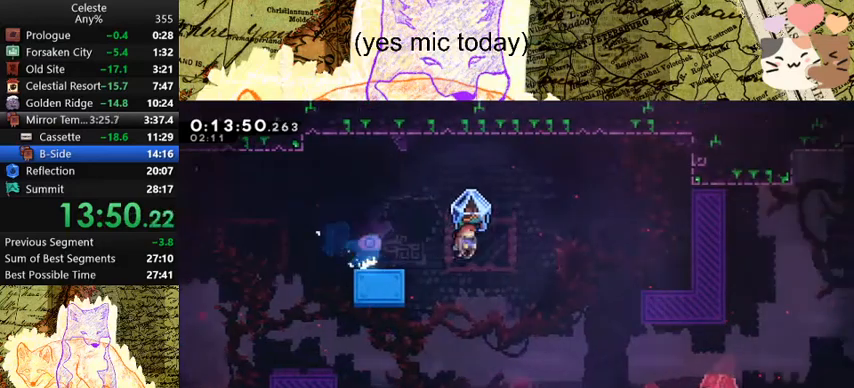
{"keys": ["d", "grab"], "events": []}
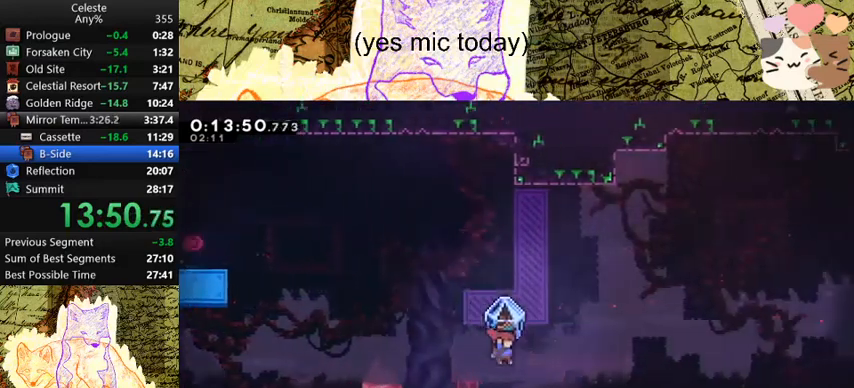
{"keys": ["d", "space"], "events": [[267, "space", "down"], [500, "grab", "up"]]}
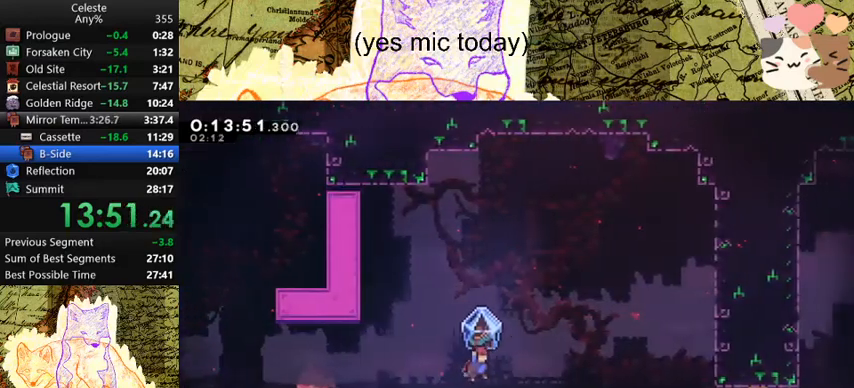
{"keys": ["d"], "events": [[67, "space", "up"], [100, "dash", "down"], [333, "dash", "up"]]}
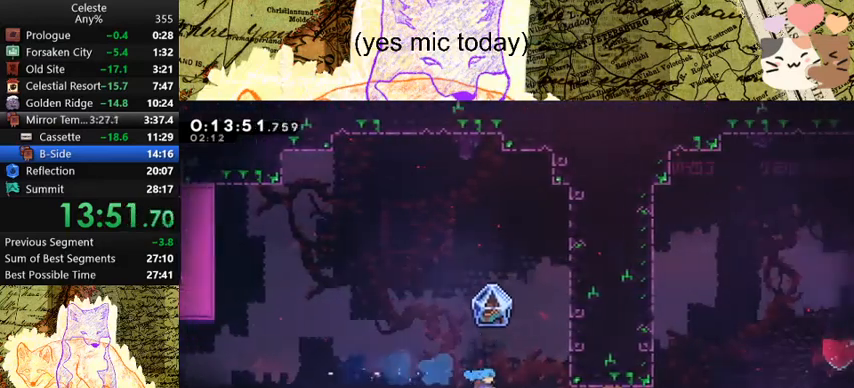
{"keys": ["d", "space", "w"], "events": [[67, "dash", "down"], [67, "s", "down"], [133, "space", "down"], [167, "dash", "up"], [167, "space", "up"], [467, "s", "up"], [467, "space", "down"], [500, "w", "down"]]}
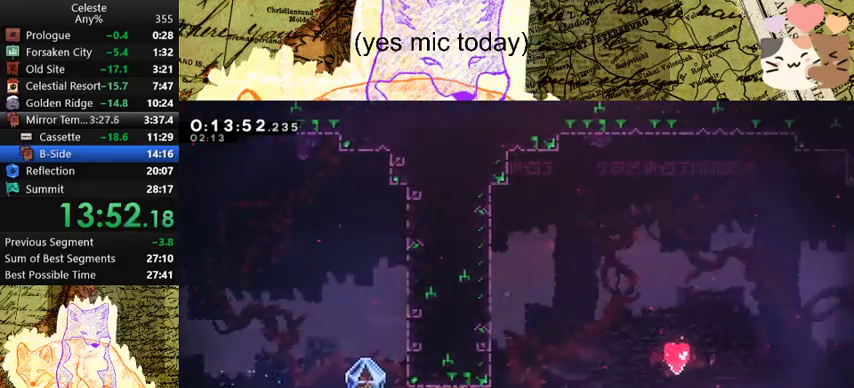
{"keys": [], "events": [[67, "dash", "down"], [100, "space", "up"], [200, "dash", "up"], [367, "d", "up"], [367, "w", "up"]]}